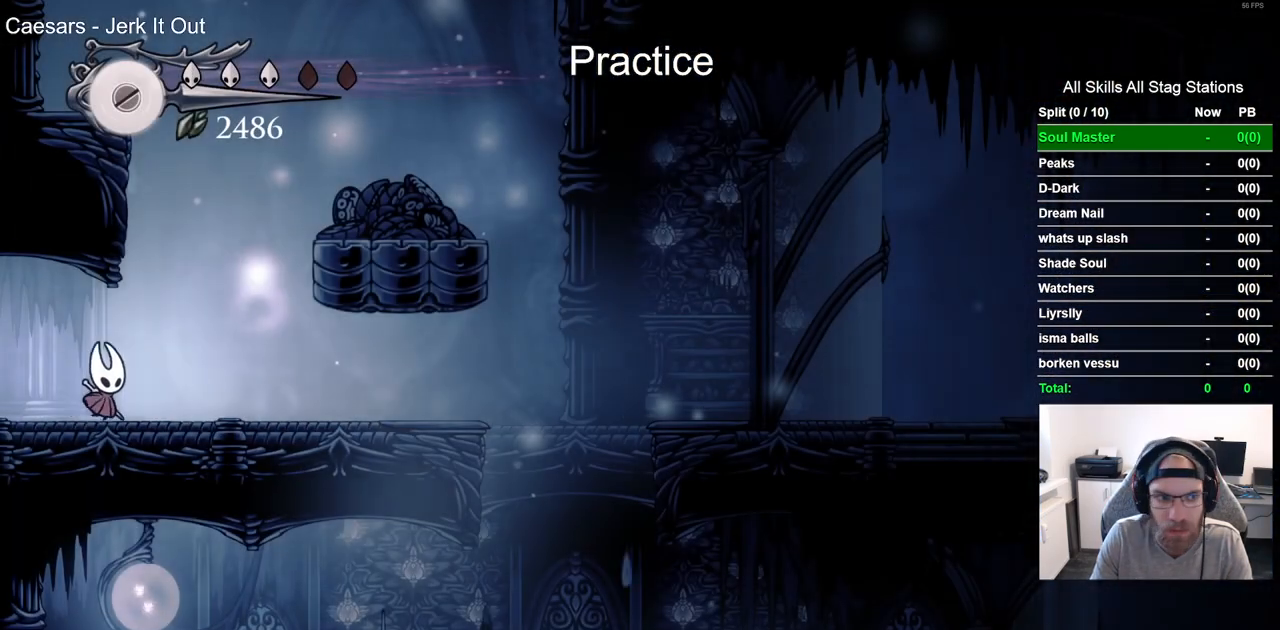
Gameplay with a controller (PlayStation layout); each line is a JSON object with the inputs held at the frame after it (dt_ms = milliseconds from this image to that frame). "events" lists button and stick changes between this image and that frame as [ms after this image, input, new state], when the widget could be followed in between.
{"dt_ms": 500, "buttons": ["CROSS", "DPAD_LEFT"], "left_stick": "center", "right_stick": "center", "events": [[67, "CROSS", "down"], [167, "DPAD_RIGHT", "up"], [217, "DPAD_LEFT", "down"], [367, "CROSS", "up"], [450, "CROSS", "down"]]}
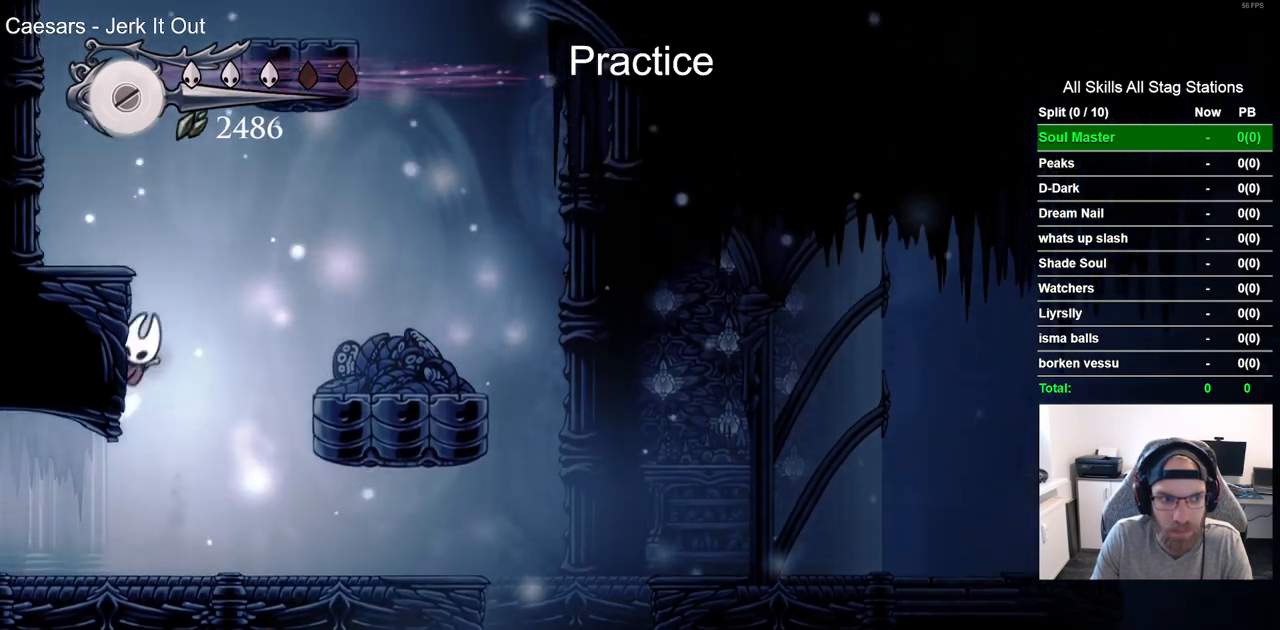
{"dt_ms": 500, "buttons": [], "left_stick": "center", "right_stick": "center", "events": [[183, "DPAD_LEFT", "up"], [200, "CROSS", "up"]]}
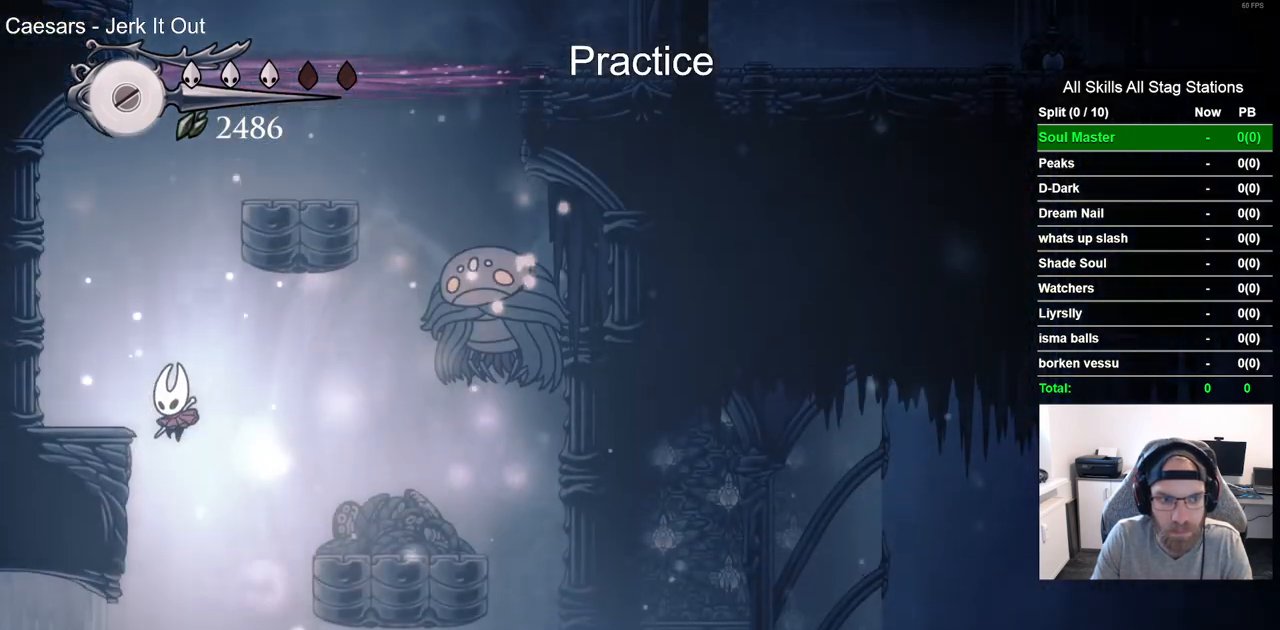
{"dt_ms": 500, "buttons": [], "left_stick": "center", "right_stick": "center", "events": [[33, "DPAD_RIGHT", "down"], [433, "DPAD_RIGHT", "up"]]}
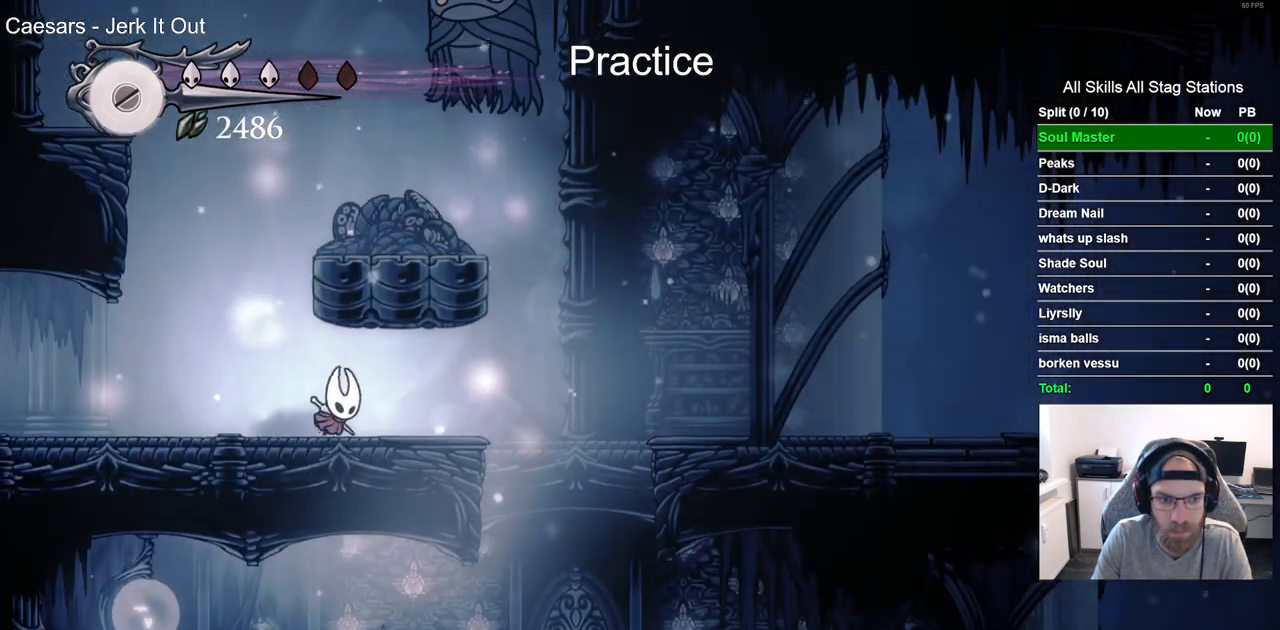
{"dt_ms": 500, "buttons": [], "left_stick": "center", "right_stick": "center", "events": []}
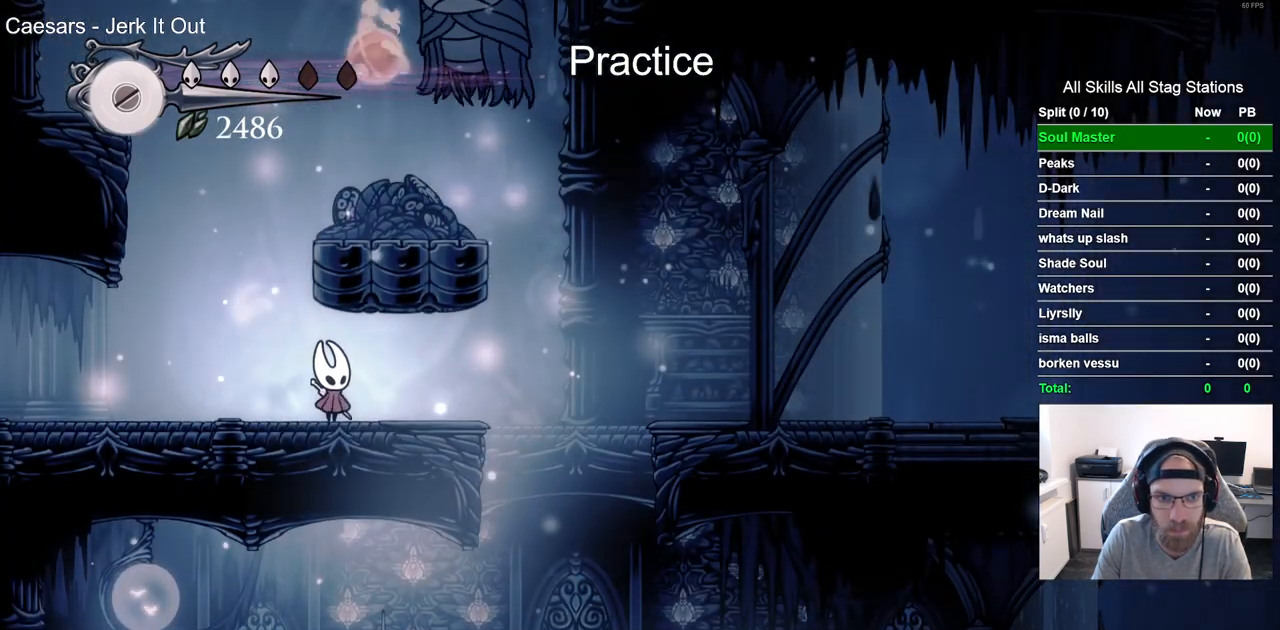
{"dt_ms": 500, "buttons": [], "left_stick": "center", "right_stick": "center", "events": []}
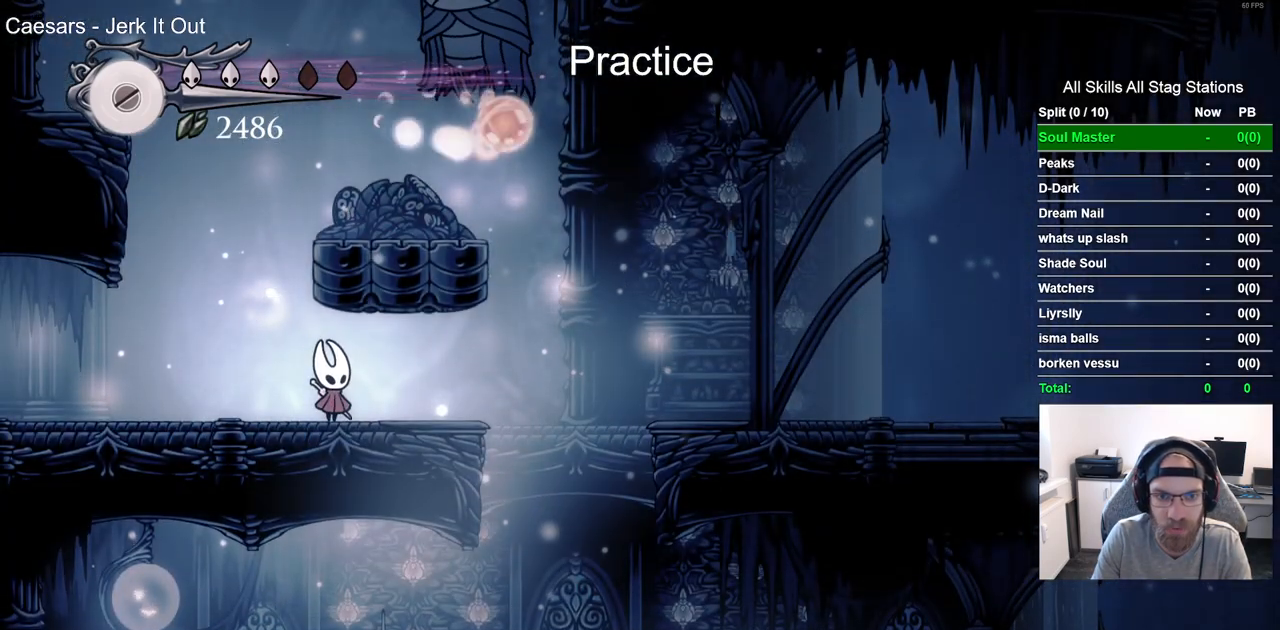
{"dt_ms": 500, "buttons": [], "left_stick": "center", "right_stick": "center", "events": []}
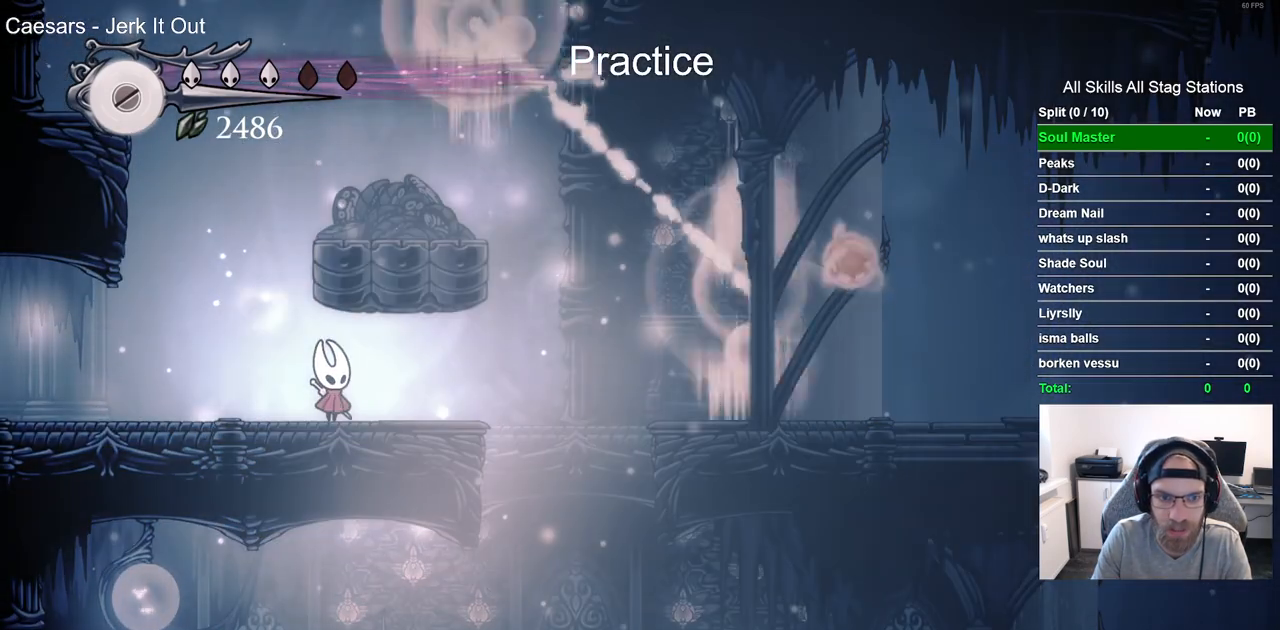
{"dt_ms": 500, "buttons": [], "left_stick": "center", "right_stick": "center", "events": []}
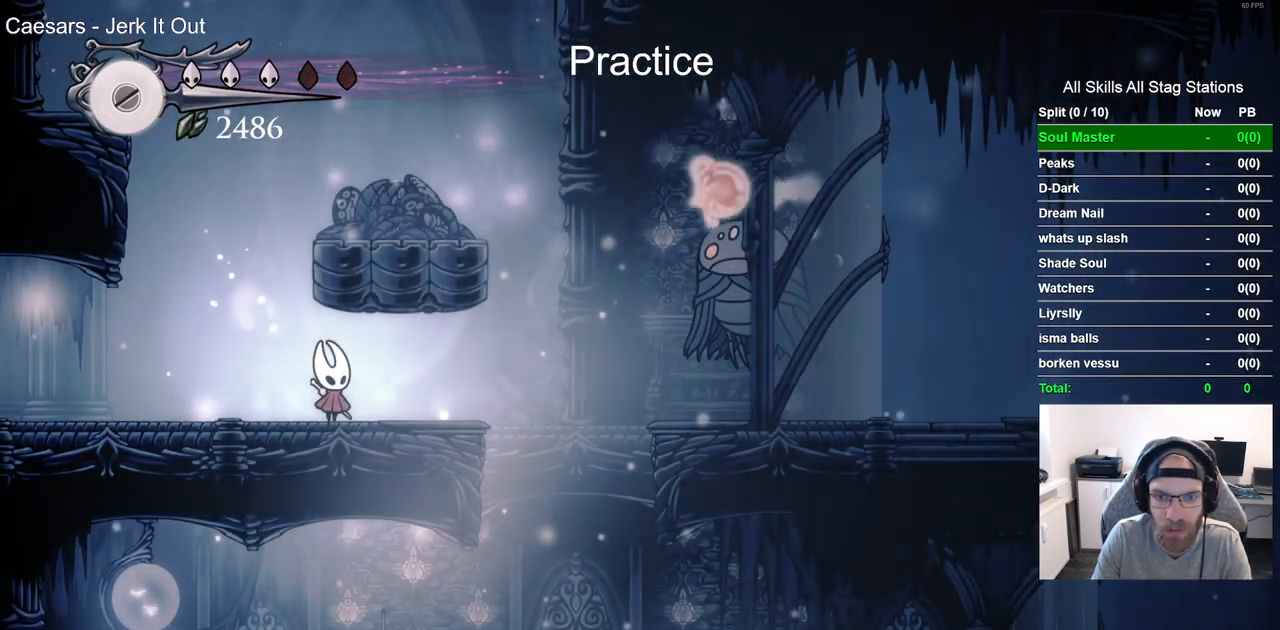
{"dt_ms": 500, "buttons": [], "left_stick": "center", "right_stick": "center", "events": [[17, "R1", "down"], [133, "R1", "up"]]}
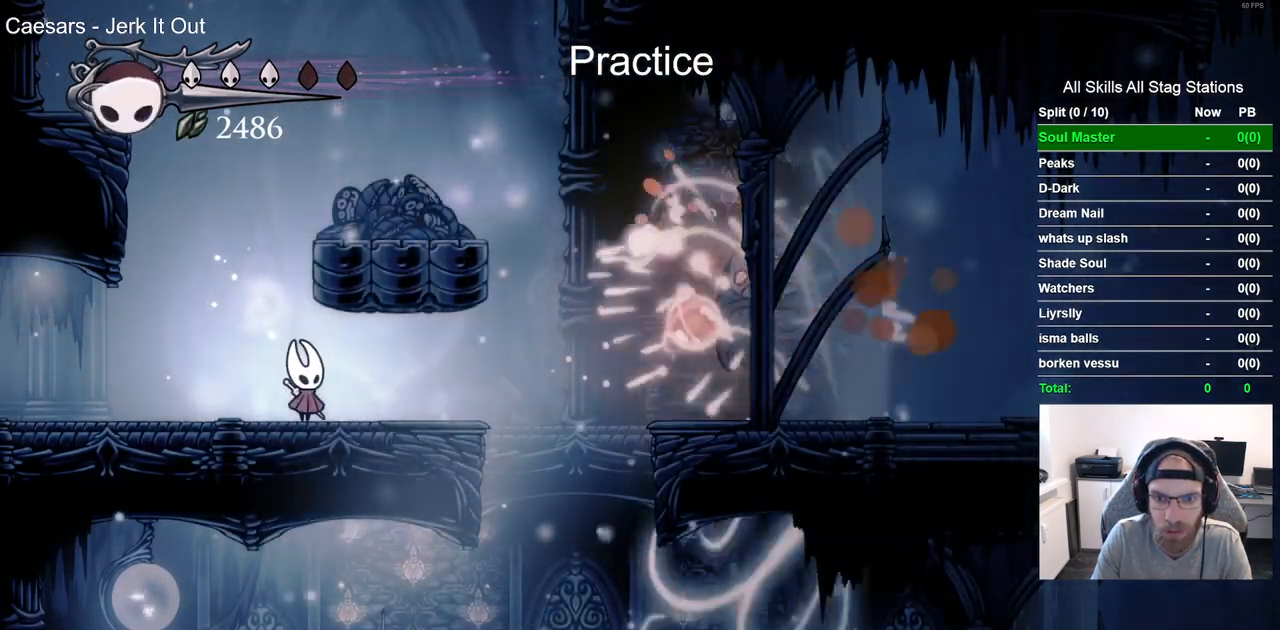
{"dt_ms": 500, "buttons": [], "left_stick": "center", "right_stick": "center", "events": [[83, "R1", "down"], [183, "R1", "up"]]}
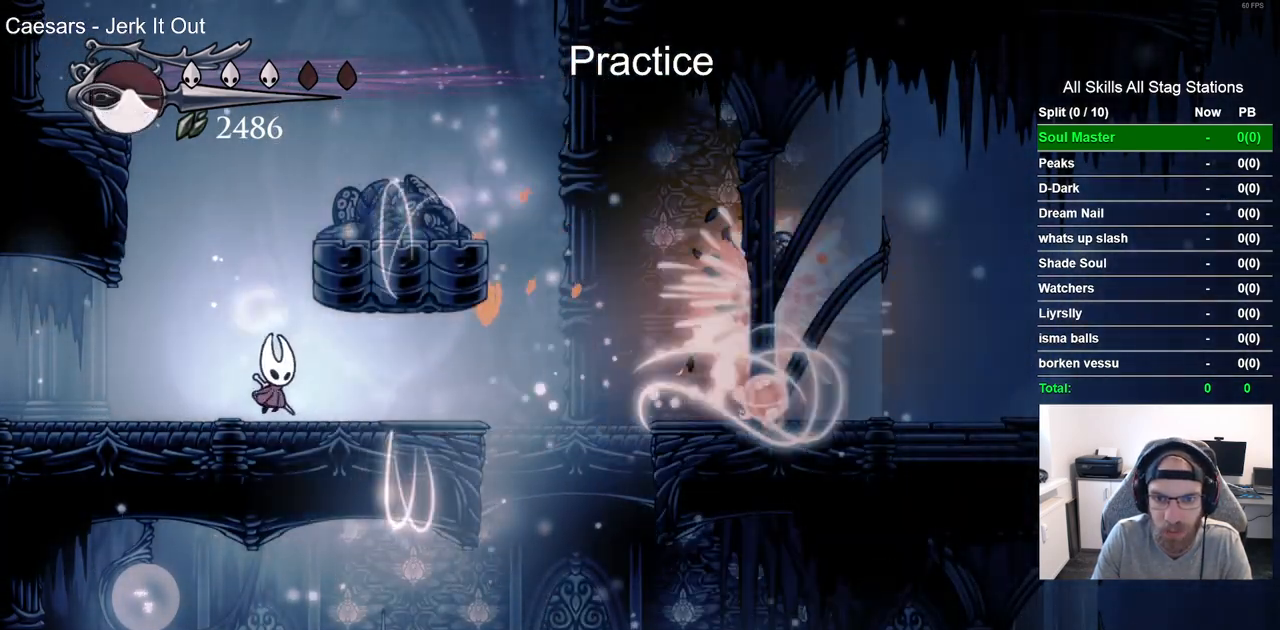
{"dt_ms": 1000, "buttons": ["DPAD_RIGHT"], "left_stick": "center", "right_stick": "center"}
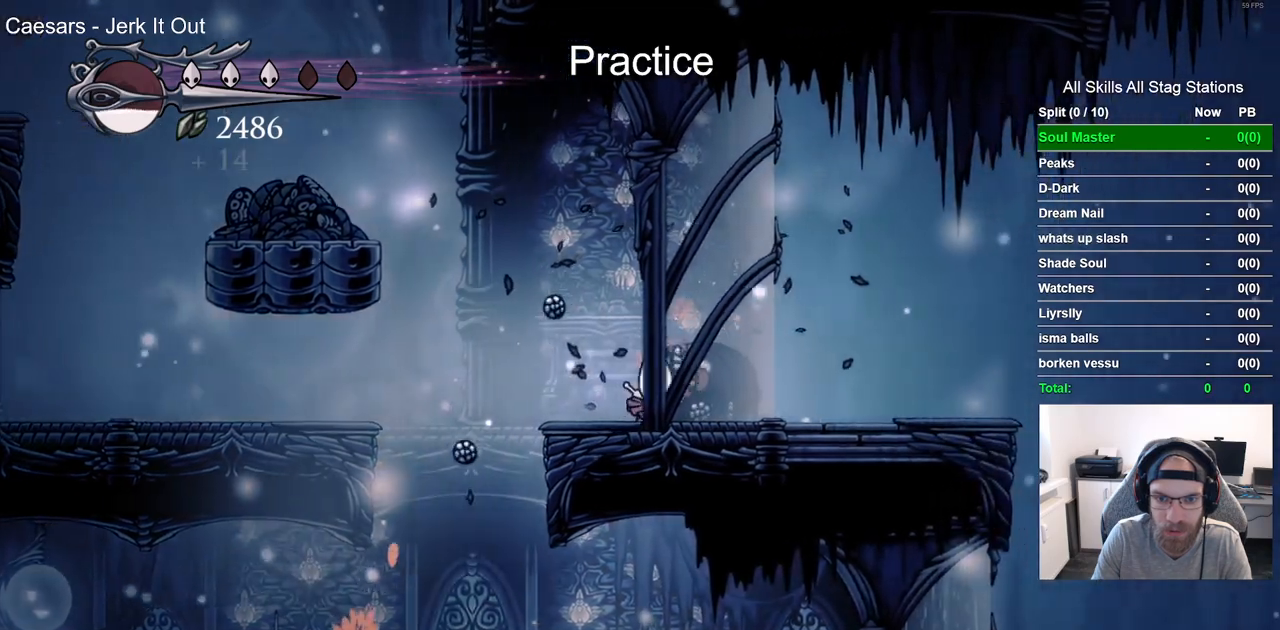
{"dt_ms": 500, "buttons": ["CROSS", "DPAD_LEFT"], "left_stick": "center", "right_stick": "center", "events": [[200, "DPAD_DOWN", "down"], [200, "DPAD_RIGHT", "up"], [217, "DPAD_DOWN", "up"], [217, "DPAD_LEFT", "down"], [467, "CROSS", "down"]]}